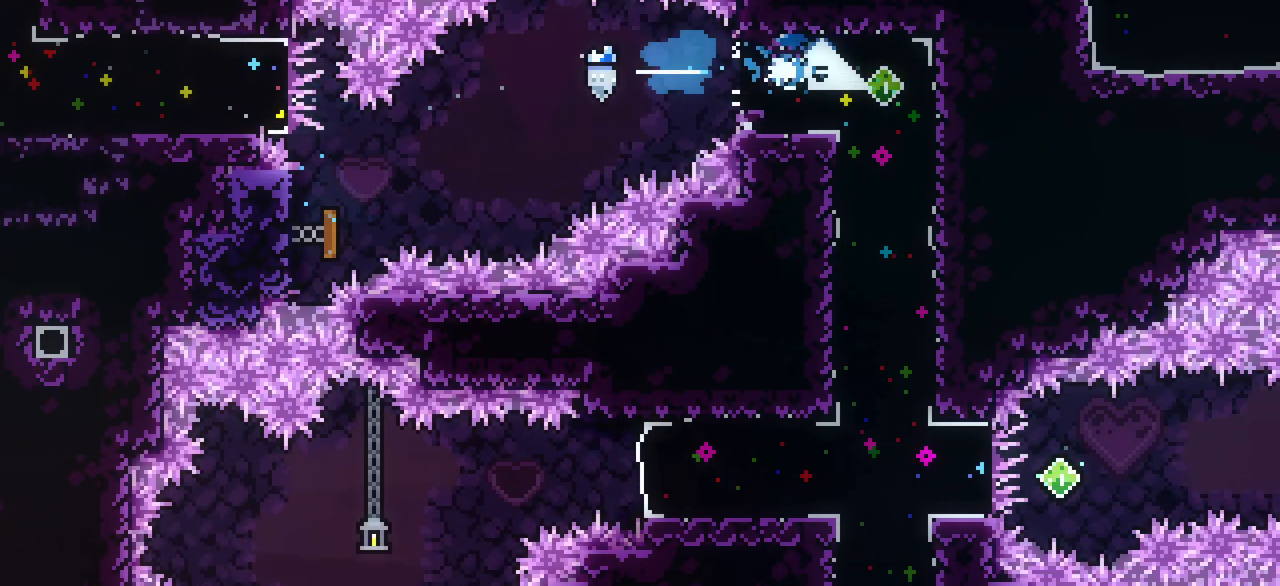
Gameplay with keyboard; each line is a JSON object with the keys held at the frame after it. "events" lists presses ("down") and releases ("up") of "dash", "demo", "down", "grab", "interact", "j1", "j2", "j3", "left", "restart", "right" and "up" between this image and that frame as [ms after this image, input, new state], when the widget could be followed in between. No other keys are recorded. Mouse input is not recorded. Key names are as the overlay labels them; some are game actions (e.g. jump) rather than physical keys.
{"keys": ["down"], "events": [[100, "down", "down"], [150, "right", "up"], [200, "dash", "down"], [383, "dash", "up"]]}
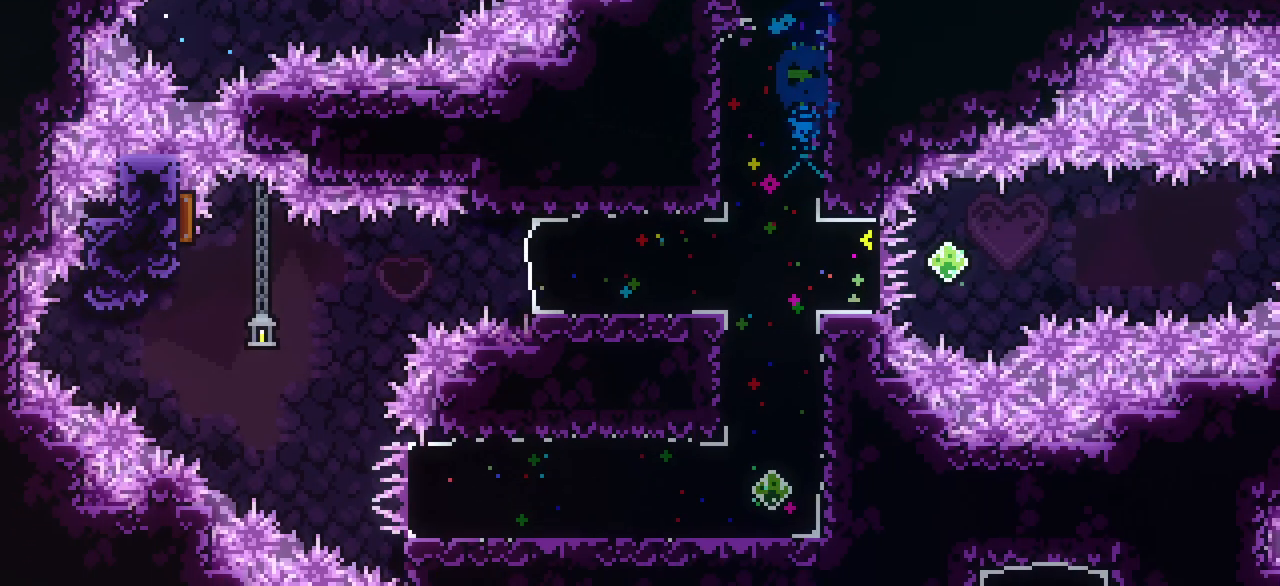
{"keys": ["dash", "left"], "events": [[350, "left", "down"], [400, "down", "up"], [450, "dash", "down"]]}
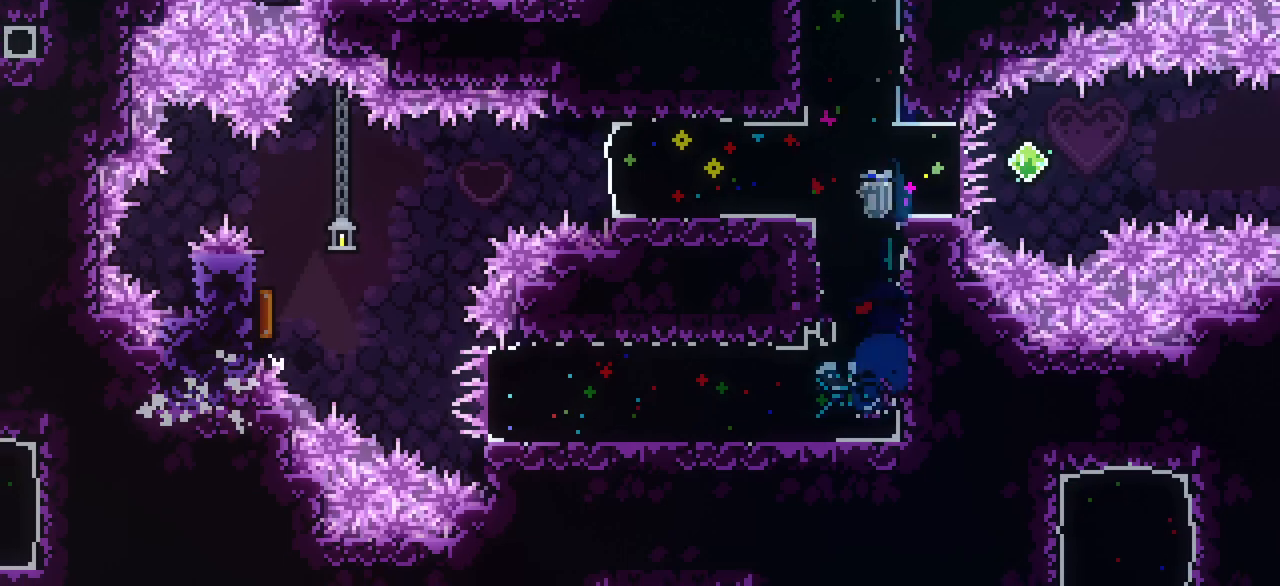
{"keys": ["j1", "left"], "events": [[183, "dash", "up"], [467, "j1", "down"]]}
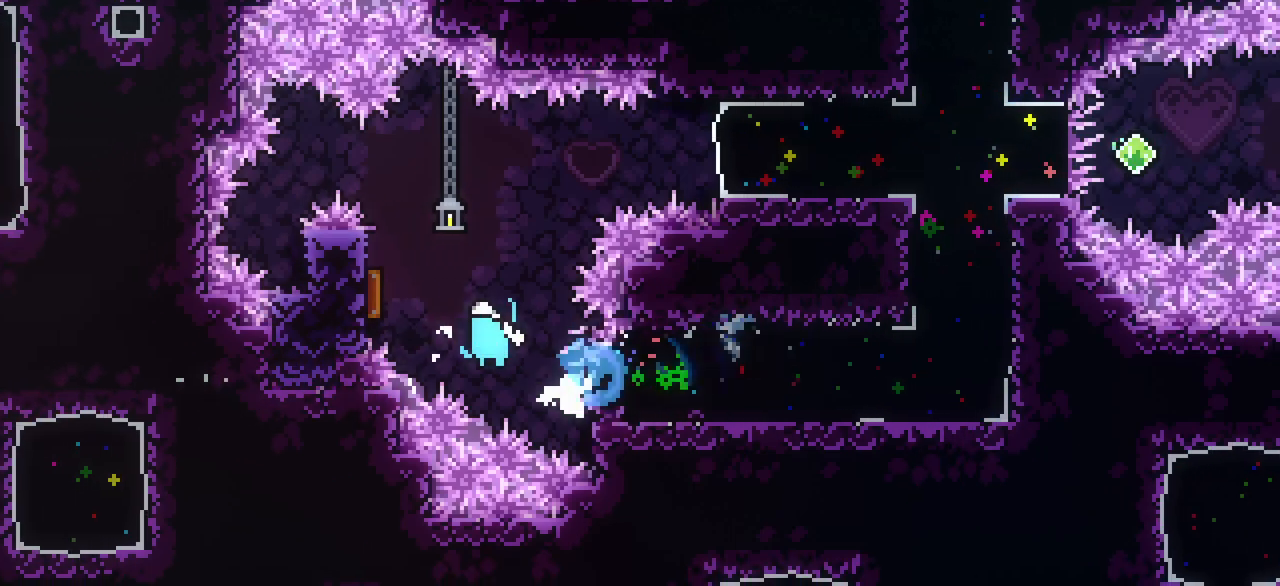
{"keys": ["dash", "right"], "events": [[200, "right", "down"], [250, "left", "up"], [350, "j1", "up"], [483, "dash", "down"]]}
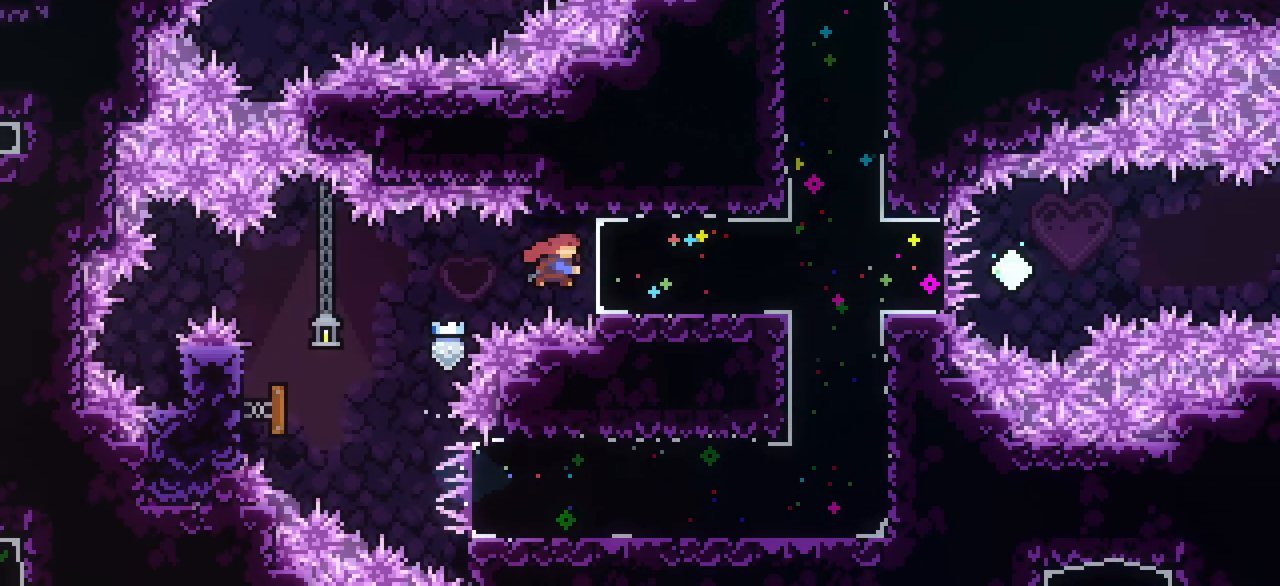
{"keys": ["demo", "j1", "right"], "events": [[117, "dash", "up"], [500, "demo", "down"], [500, "j1", "down"]]}
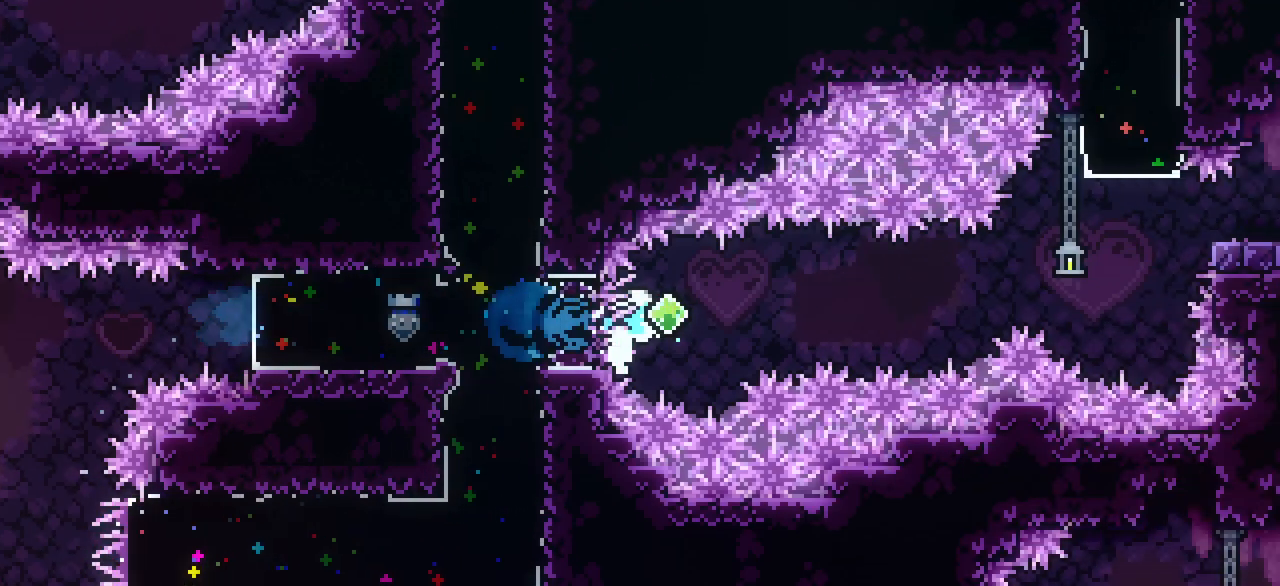
{"keys": ["right", "up"], "events": [[417, "demo", "up"], [467, "j1", "up"], [467, "up", "down"]]}
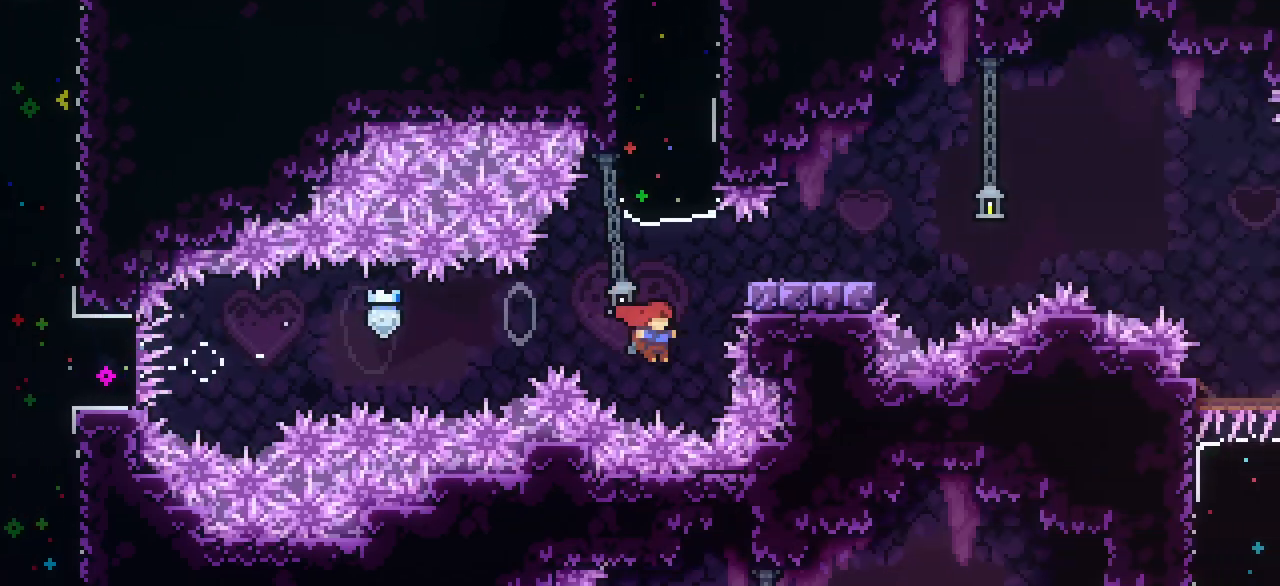
{"keys": ["down"], "events": [[17, "dash", "down"], [17, "right", "up"], [283, "dash", "up"], [383, "up", "up"], [433, "down", "down"]]}
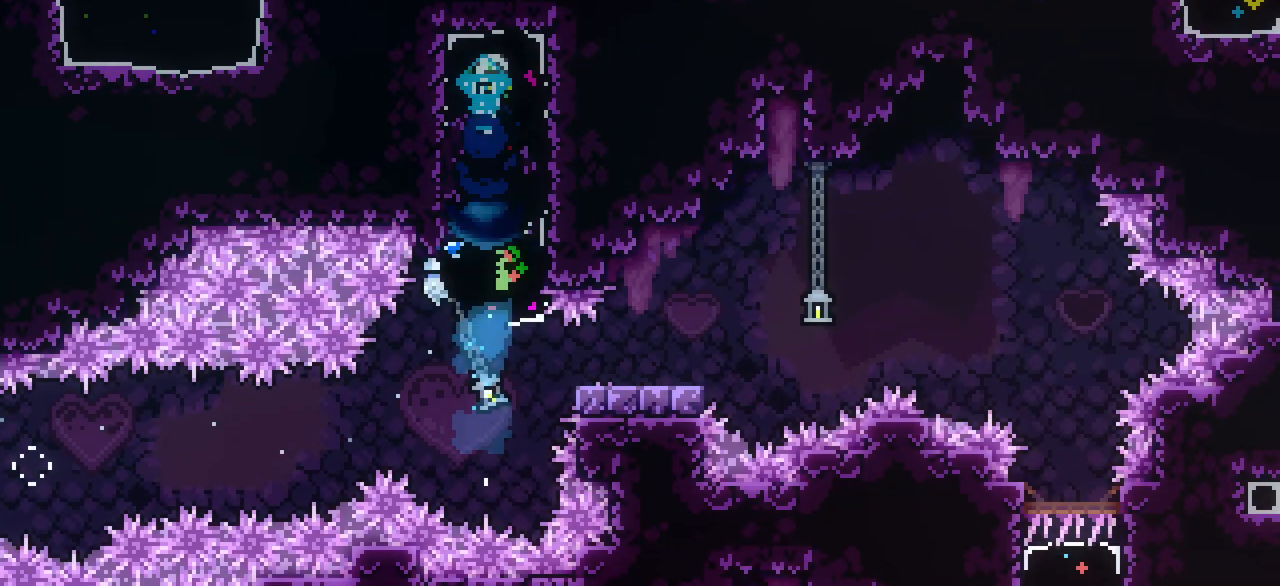
{"keys": ["dash", "right"], "events": [[33, "dash", "down"], [267, "dash", "up"], [267, "down", "up"], [317, "right", "down"], [367, "dash", "down"]]}
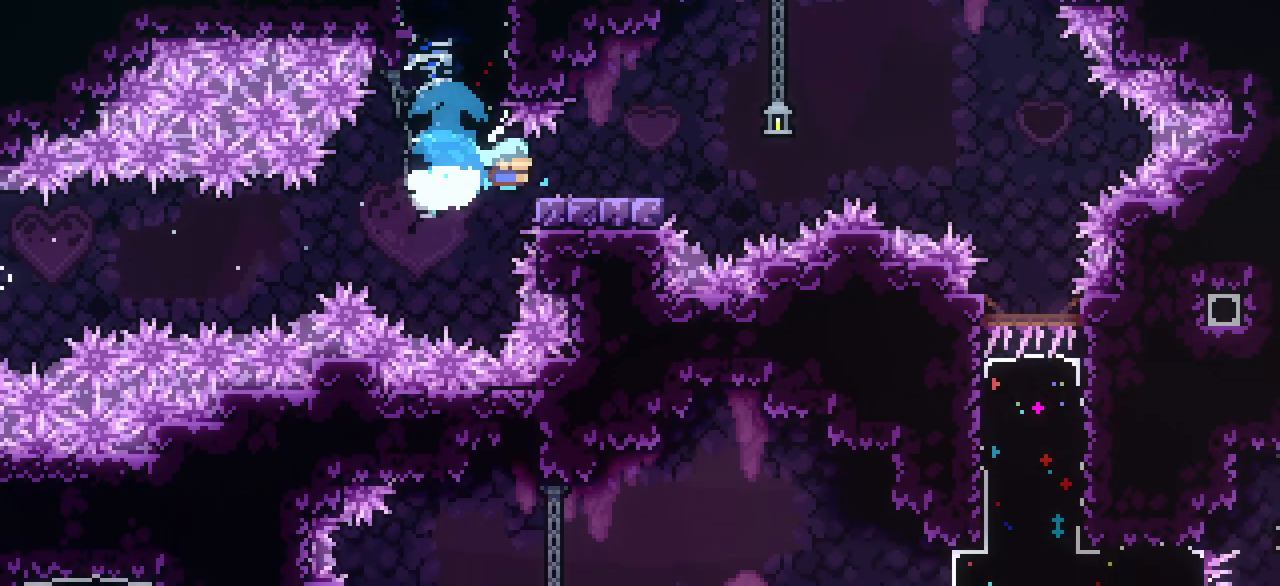
{"keys": ["right"], "events": [[133, "j1", "down"], [183, "dash", "up"], [467, "j1", "up"]]}
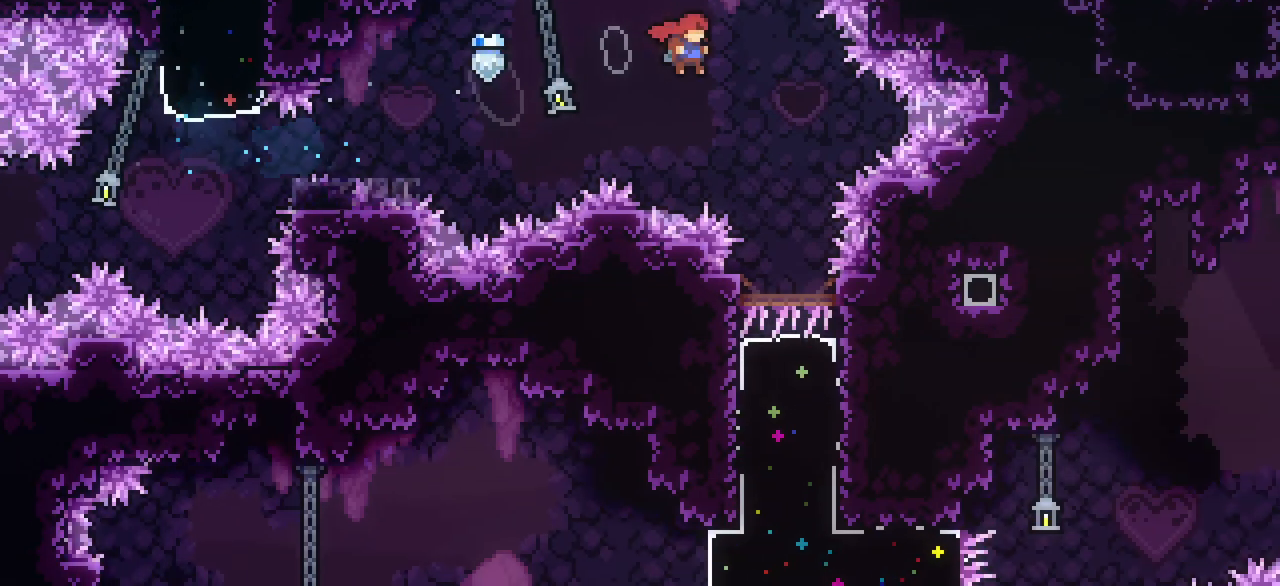
{"keys": ["down"], "events": [[150, "down", "down"], [150, "right", "up"], [283, "dash", "down"], [483, "dash", "up"]]}
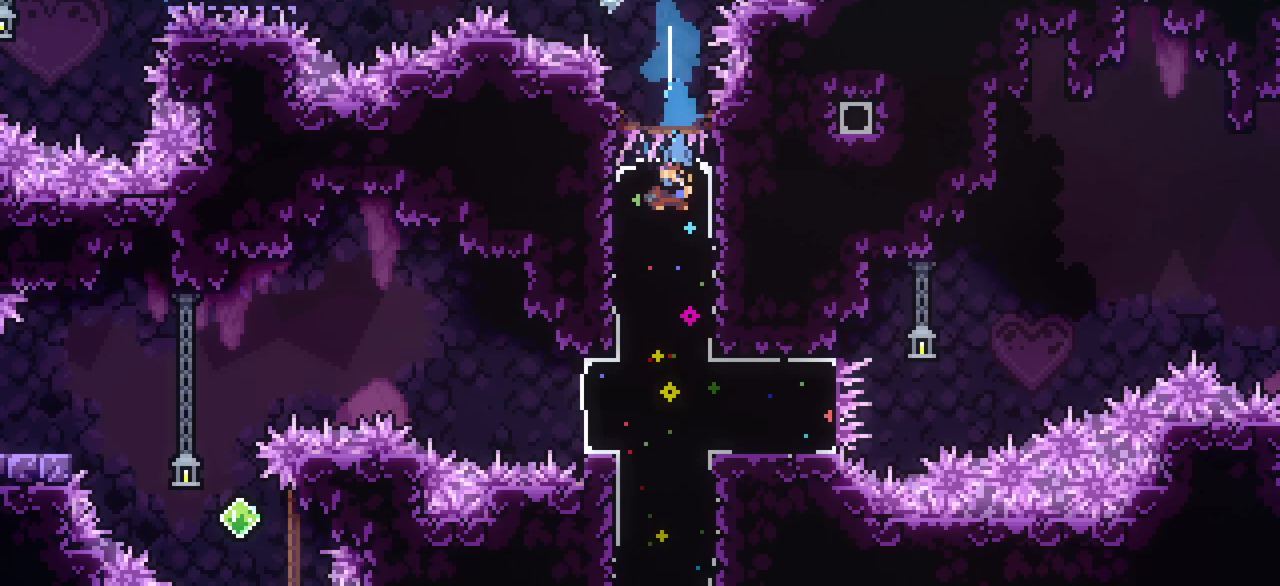
{"keys": ["down"], "events": []}
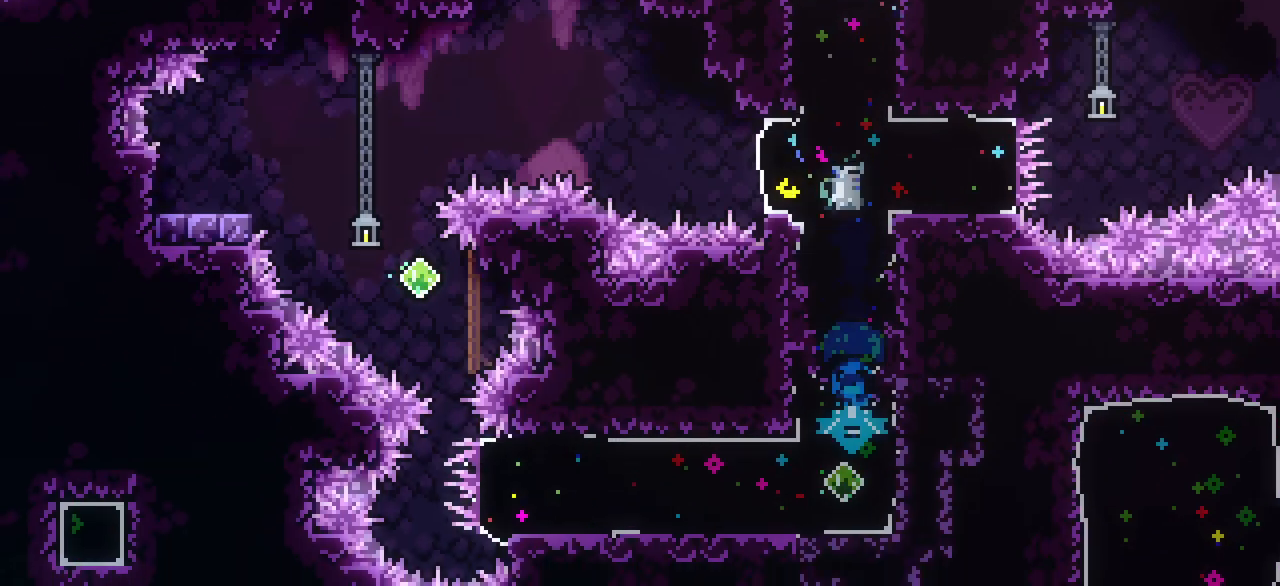
{"keys": ["up"], "events": [[83, "down", "up"], [83, "left", "down"], [133, "dash", "down"], [333, "dash", "up"], [500, "left", "up"], [500, "up", "down"]]}
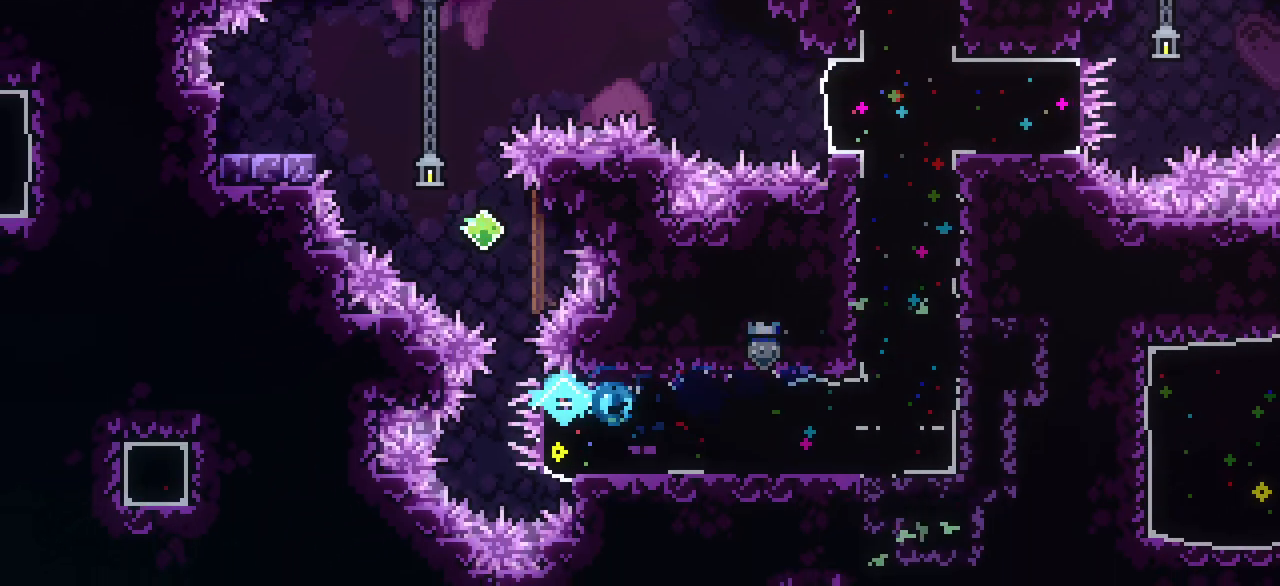
{"keys": ["j1", "left"], "events": [[50, "dash", "down"], [300, "j1", "down"], [383, "dash", "up"], [383, "left", "down"], [483, "up", "up"]]}
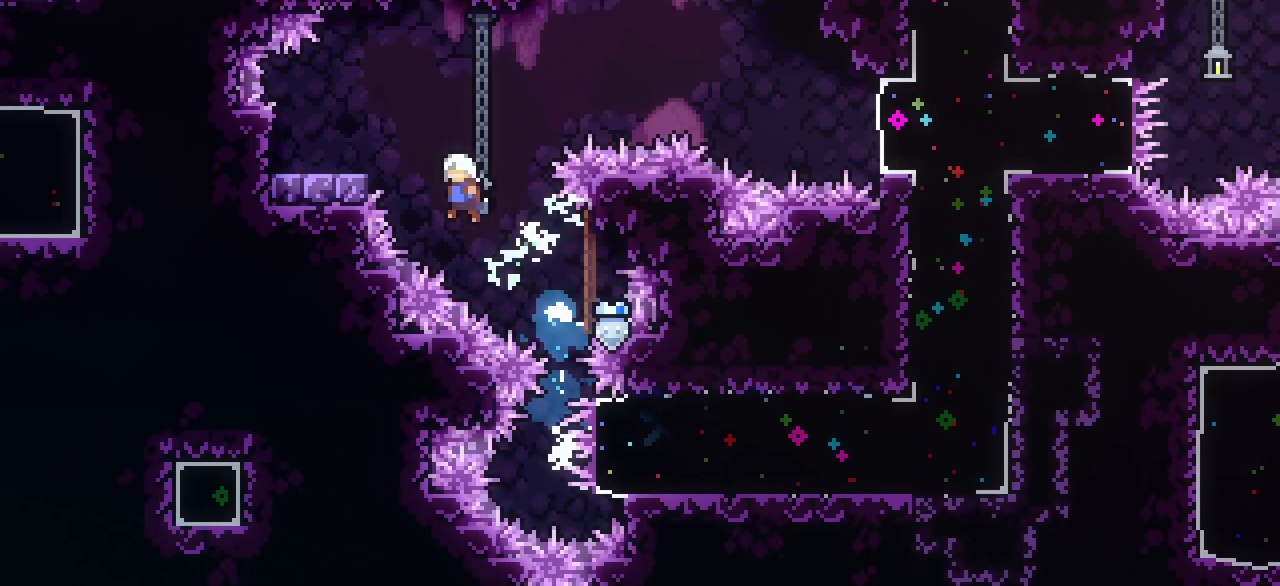
{"keys": ["down", "j1", "right"], "events": [[167, "j1", "up"], [217, "dash", "down"], [217, "down", "down"], [400, "left", "up"], [400, "right", "down"], [450, "j1", "down"], [483, "dash", "up"]]}
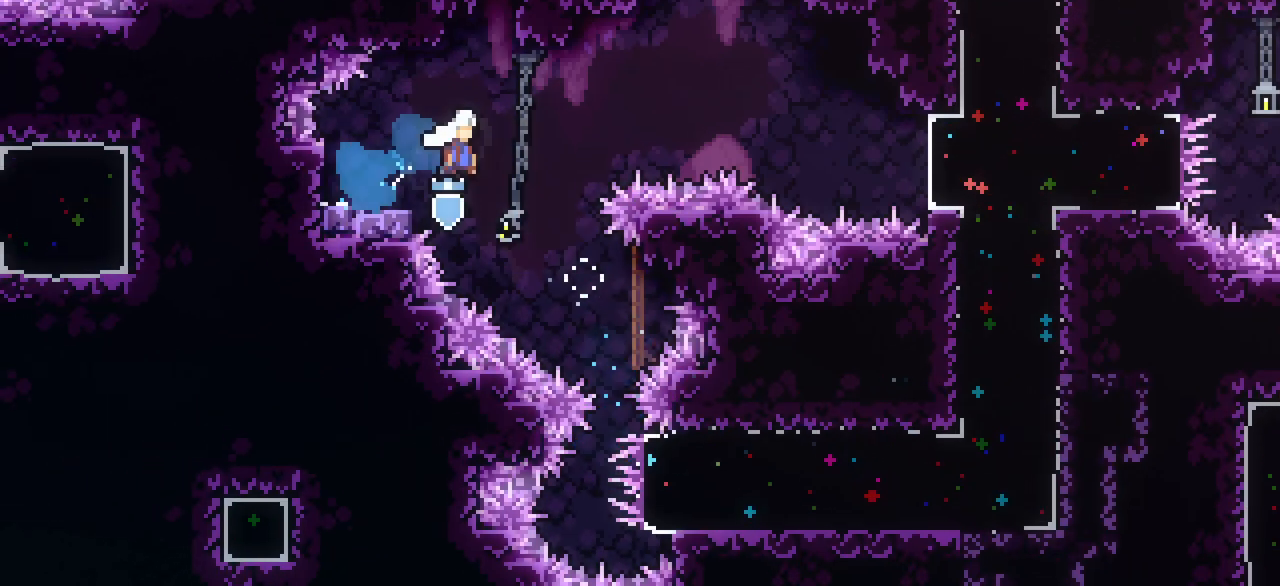
{"keys": ["dash", "right"], "events": [[33, "down", "up"], [283, "j1", "up"], [367, "dash", "down"]]}
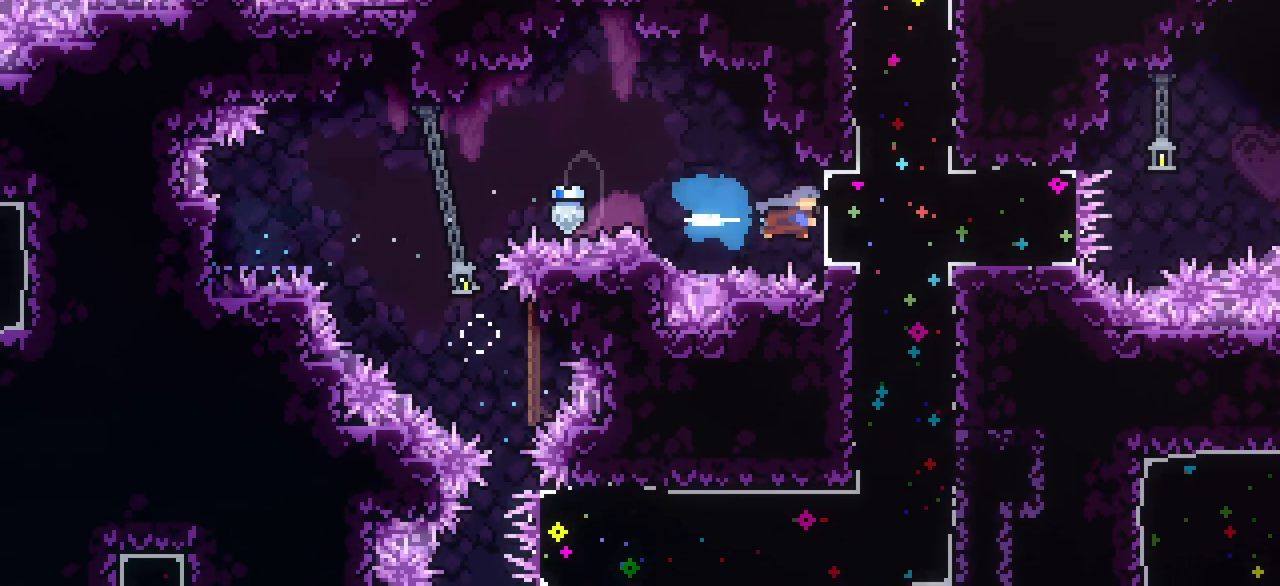
{"keys": ["j1", "right"], "events": [[100, "dash", "up"], [383, "j1", "down"]]}
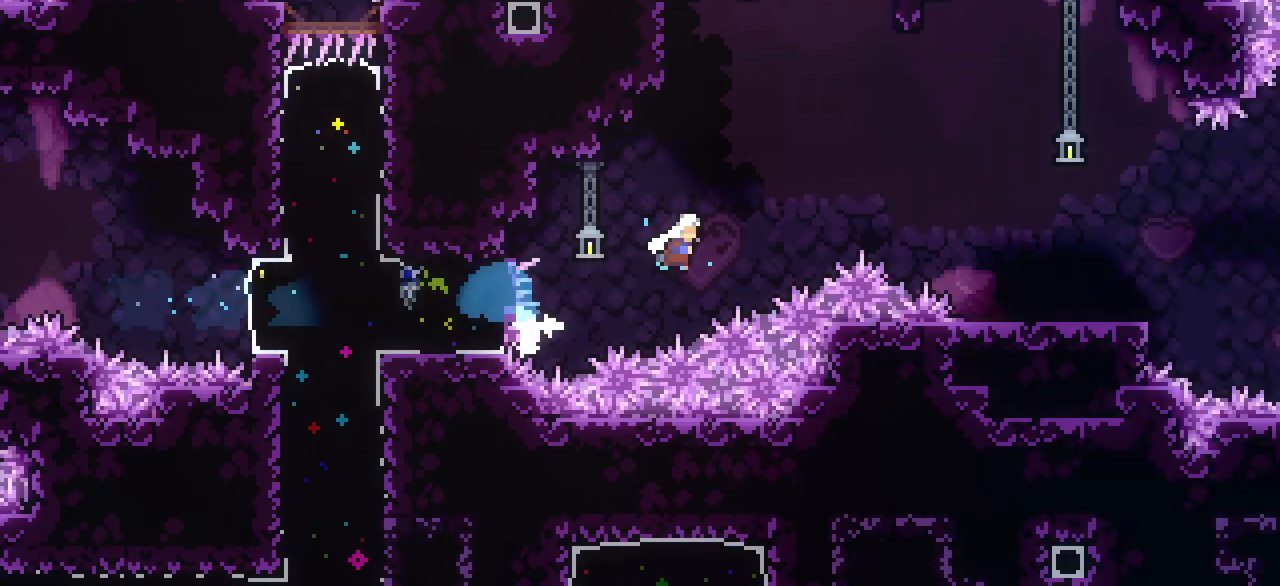
{"keys": ["dash", "down", "right"], "events": [[317, "j1", "up"], [350, "dash", "down"], [350, "down", "down"]]}
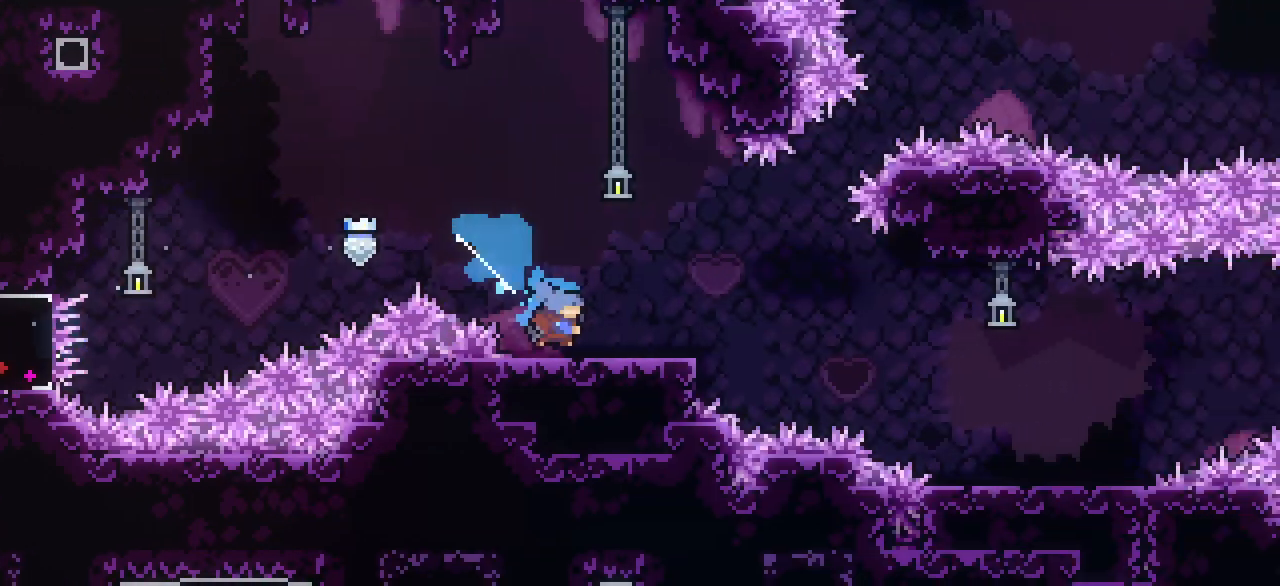
{"keys": ["dash", "down", "right"], "events": [[50, "j1", "down"], [100, "dash", "up"], [233, "dash", "down"], [233, "j1", "up"]]}
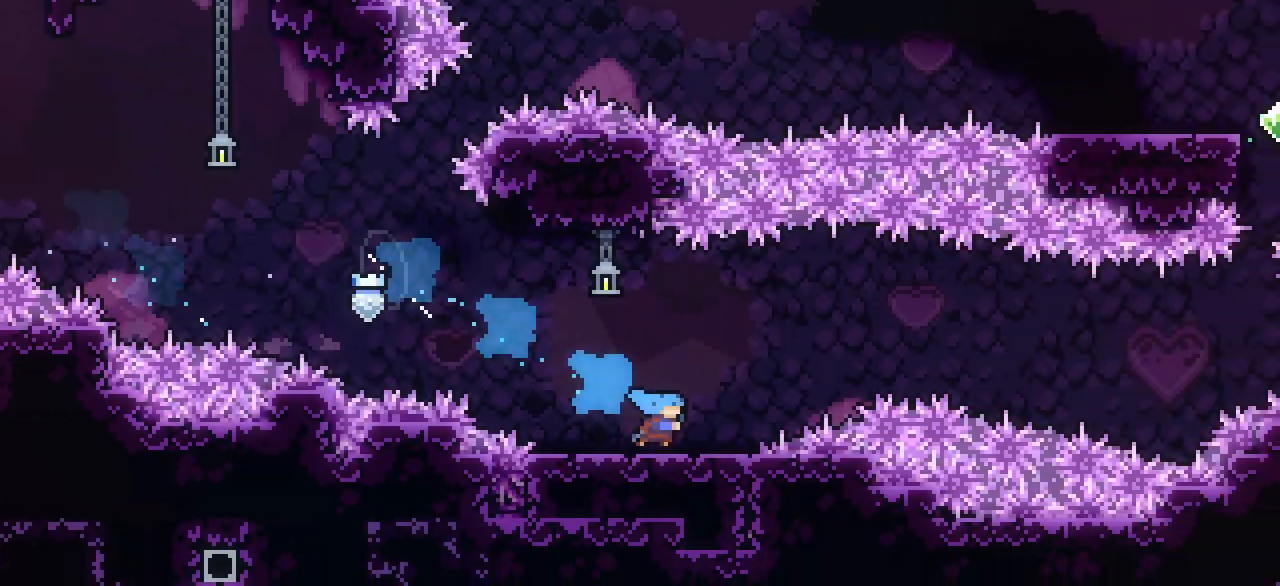
{"keys": ["dash", "right"], "events": [[17, "j1", "down"], [100, "dash", "up"], [350, "down", "up"], [383, "j1", "up"], [433, "dash", "down"]]}
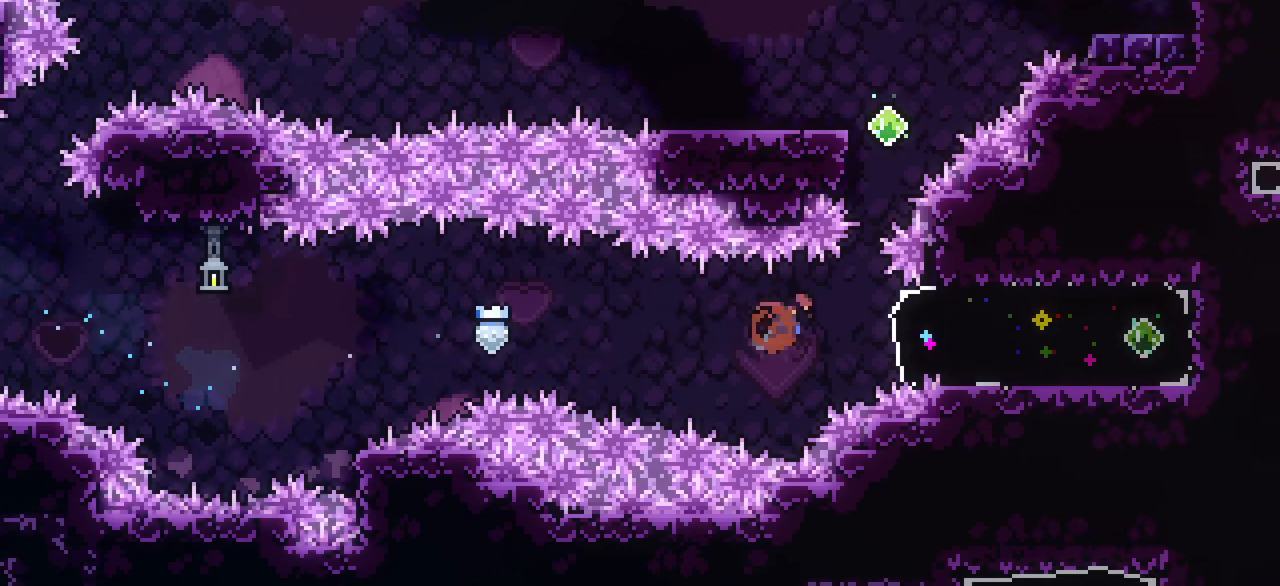
{"keys": ["dash", "left"], "events": [[217, "dash", "up"], [350, "left", "down"], [400, "dash", "down"], [400, "right", "up"]]}
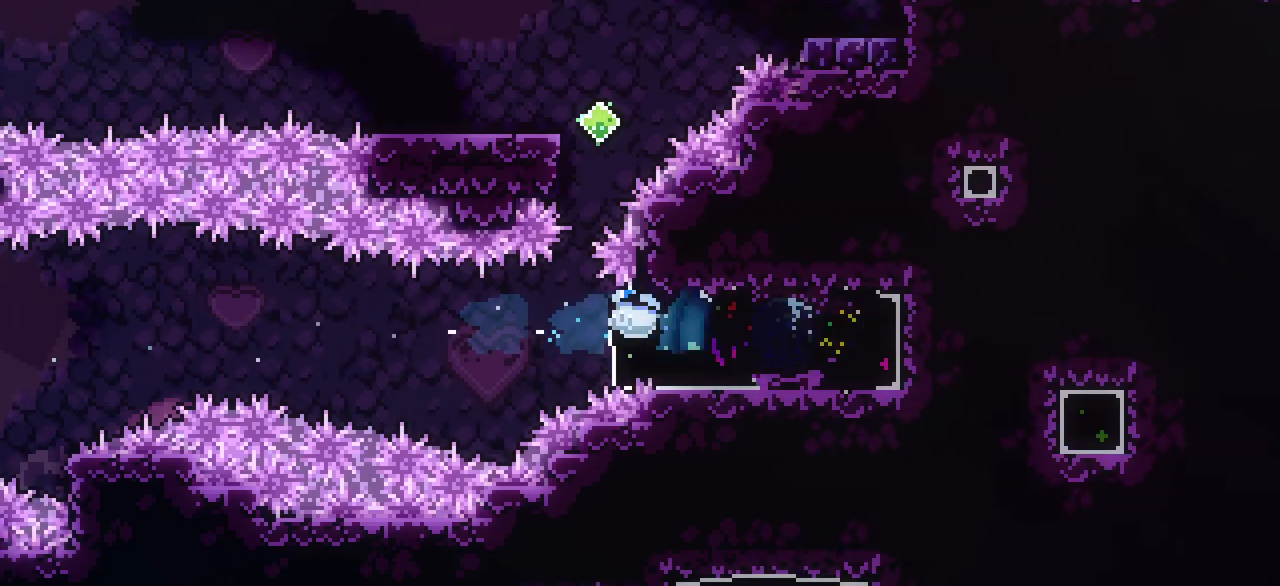
{"keys": ["dash", "up"], "events": [[183, "dash", "up"], [183, "up", "down"], [233, "left", "up"], [283, "dash", "down"]]}
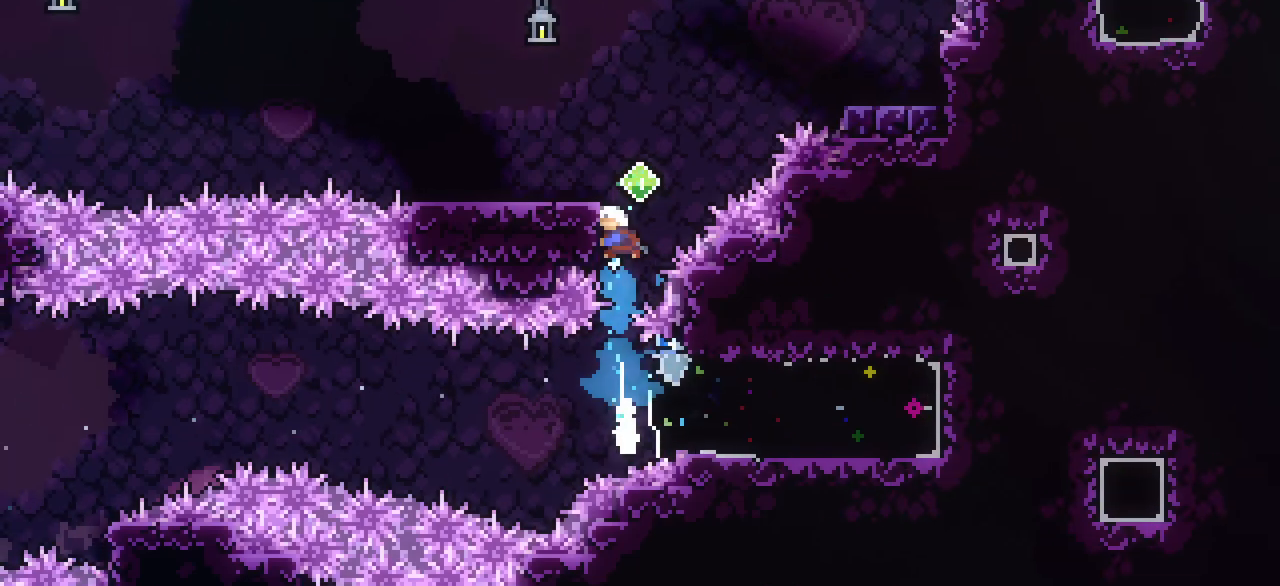
{"keys": ["dash", "down", "right"], "events": [[17, "j1", "down"], [117, "dash", "up"], [167, "right", "down"], [233, "up", "up"], [333, "down", "down"], [333, "j1", "up"], [433, "dash", "down"]]}
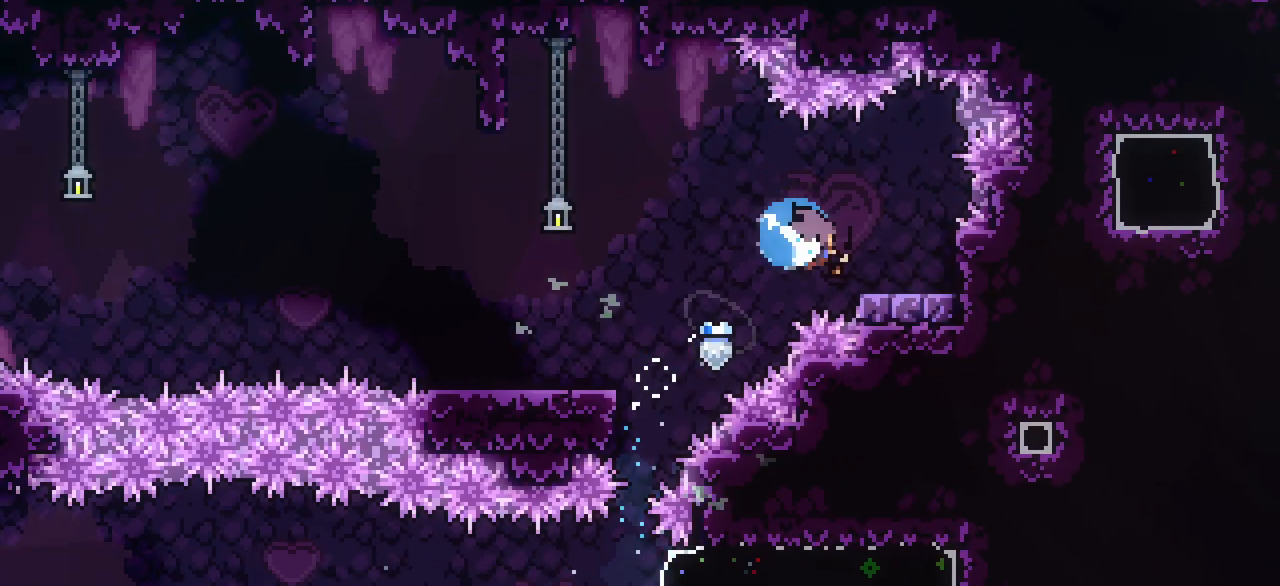
{"keys": ["dash", "down", "left"], "events": [[83, "right", "up"], [117, "j1", "down"], [117, "left", "down"], [167, "dash", "up"], [267, "dash", "down"], [267, "j1", "up"]]}
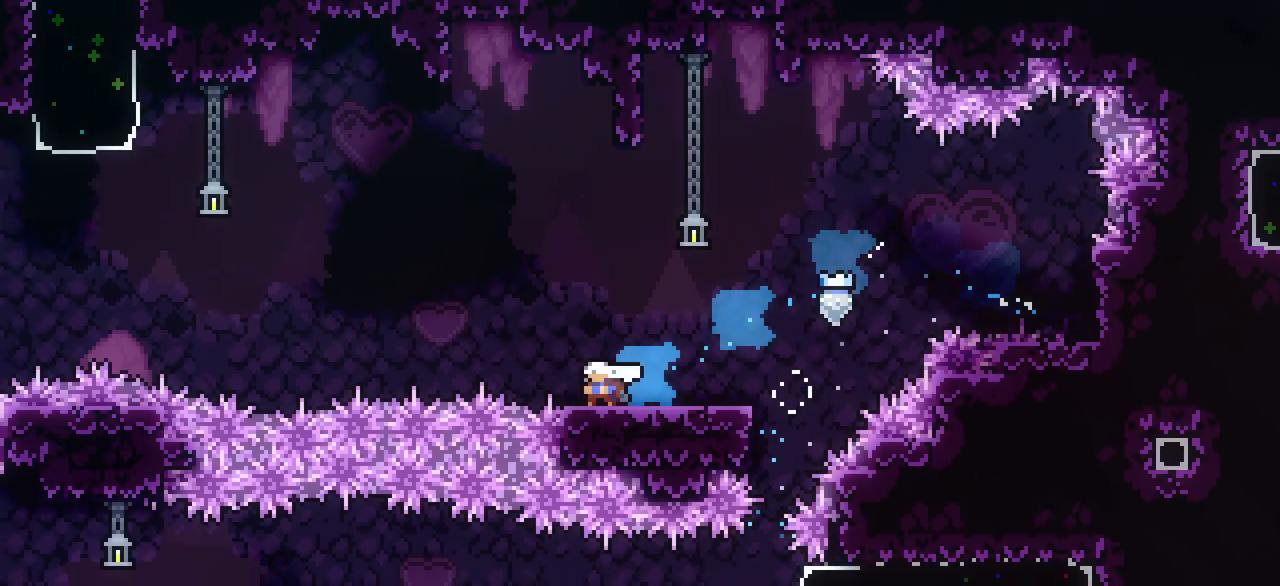
{"keys": ["dash", "up"], "events": [[50, "j1", "down"], [83, "dash", "up"], [233, "down", "up"], [367, "j1", "up"], [367, "up", "down"], [417, "left", "up"], [467, "dash", "down"]]}
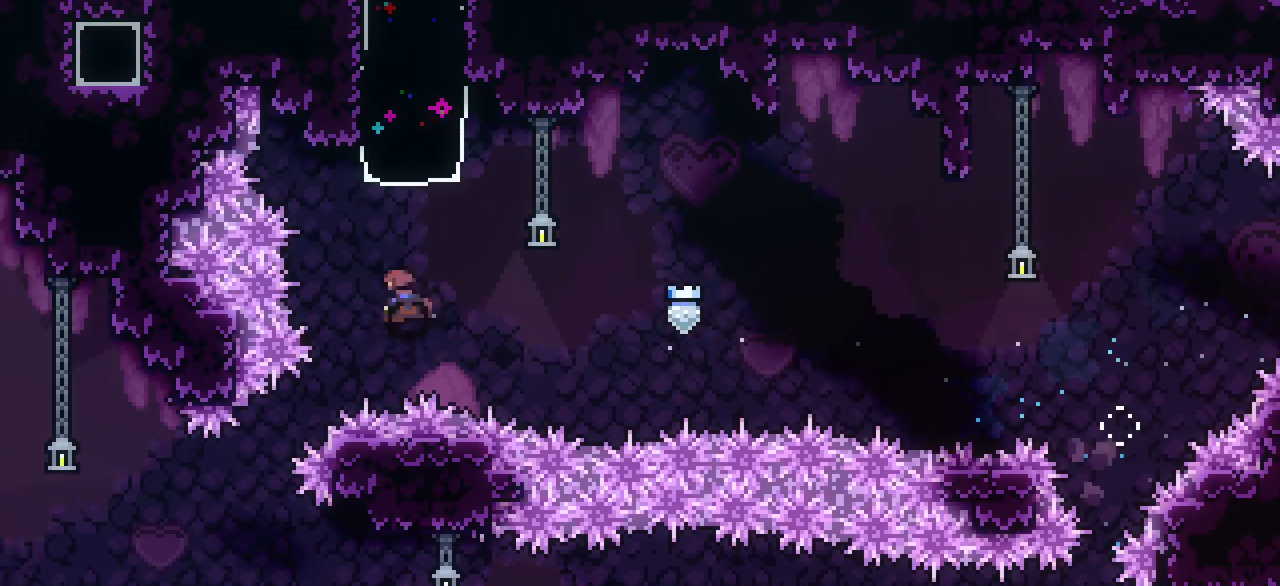
{"keys": ["up"], "events": [[150, "dash", "up"]]}
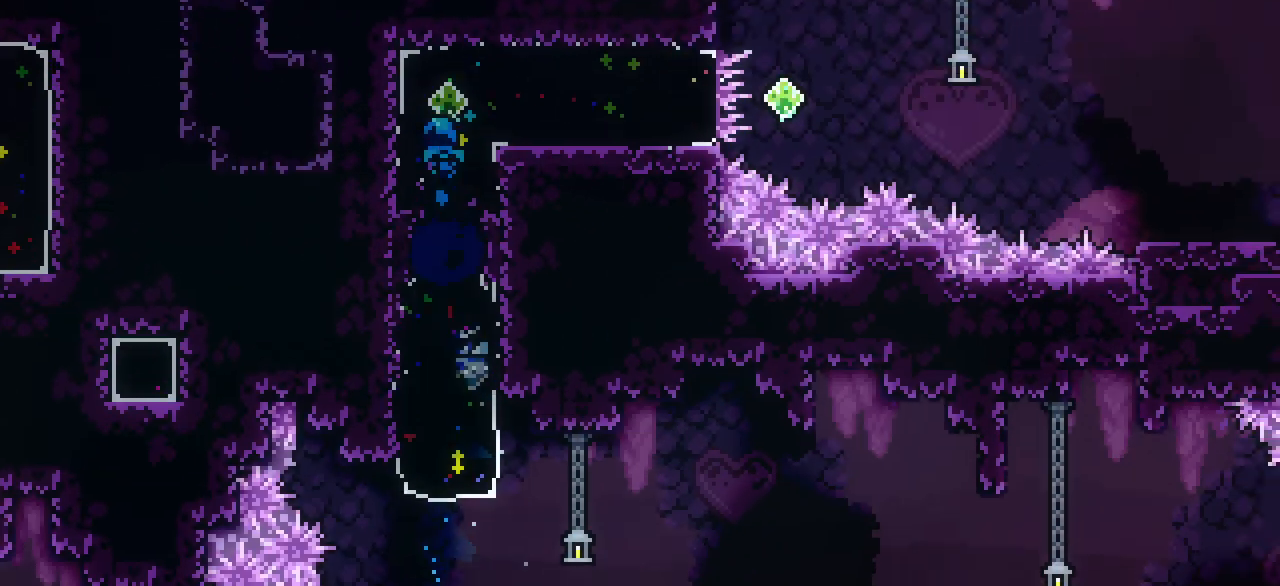
{"keys": ["right"], "events": [[67, "right", "down"], [67, "up", "up"], [117, "dash", "down"], [350, "dash", "up"]]}
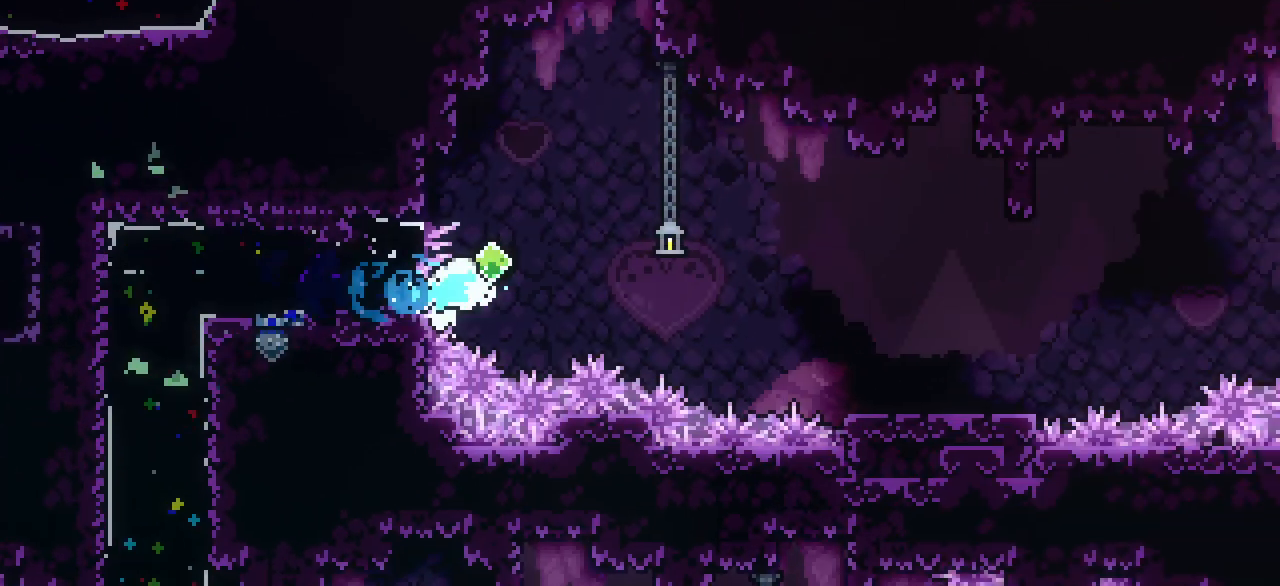
{"keys": ["dash", "down", "right"], "events": [[50, "demo", "down"], [50, "j1", "down"], [233, "demo", "up"], [283, "down", "down"], [283, "j1", "up"], [317, "dash", "down"]]}
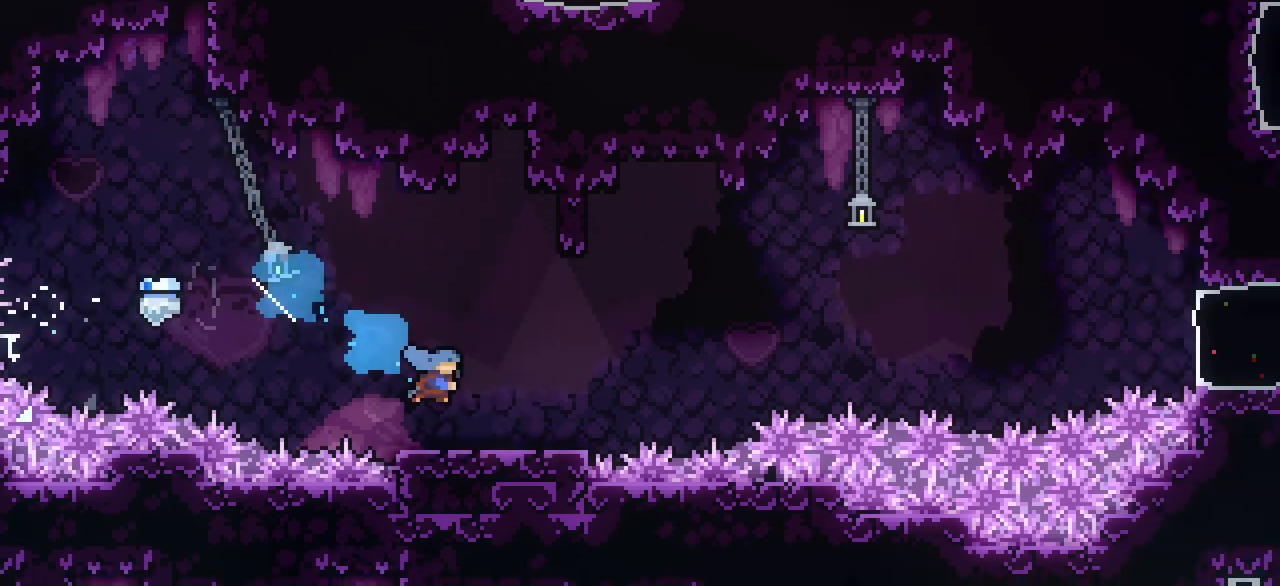
{"keys": ["j1", "right"], "events": [[150, "j1", "down"], [250, "dash", "up"], [250, "down", "up"]]}